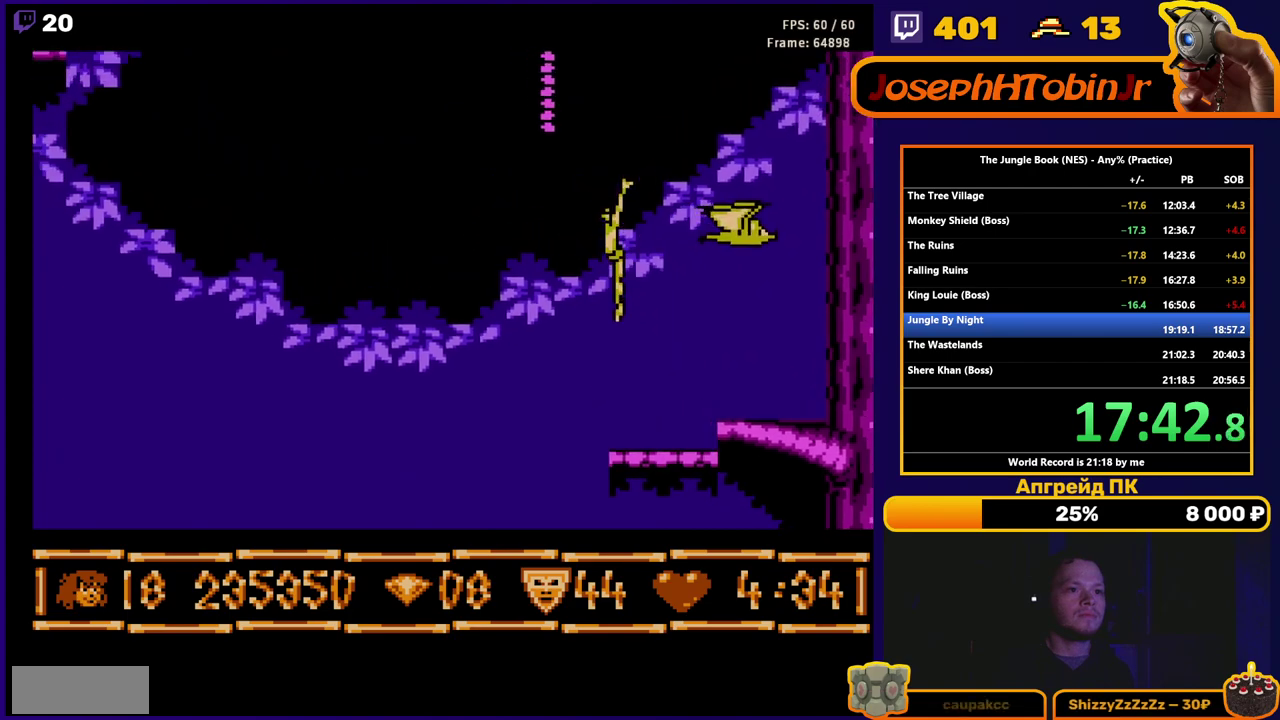
Gameplay with a controller (Nintendo layout); each line is a JSON object with the inputs held at the frame after it. "events" lists button and stick changes between this image and that frame as [ms after this image, input, new state], when the widget could be followed in between. Not read: L3 R3.
{"buttons": ["DPAD_UP", "SELECT"], "events": [[333, "A", "up"], [333, "DPAD_LEFT", "up"], [500, "SELECT", "down"]]}
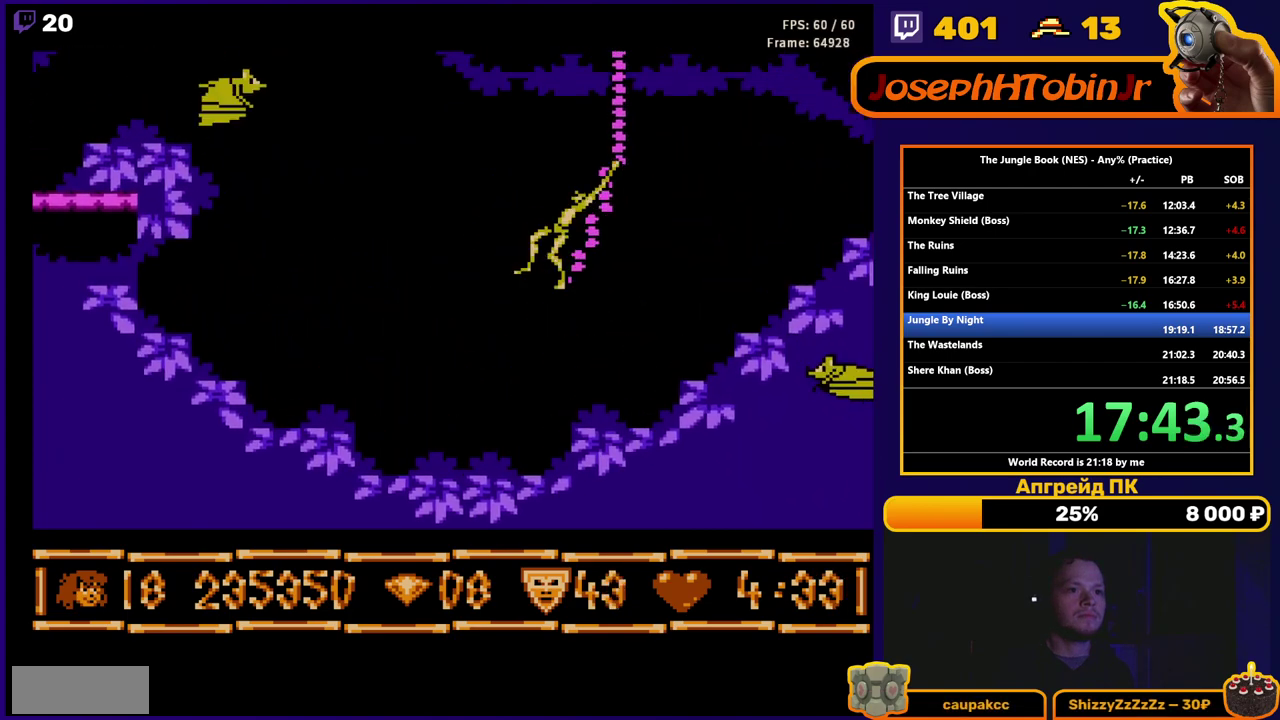
{"buttons": ["DPAD_UP"], "events": [[117, "SELECT", "up"]]}
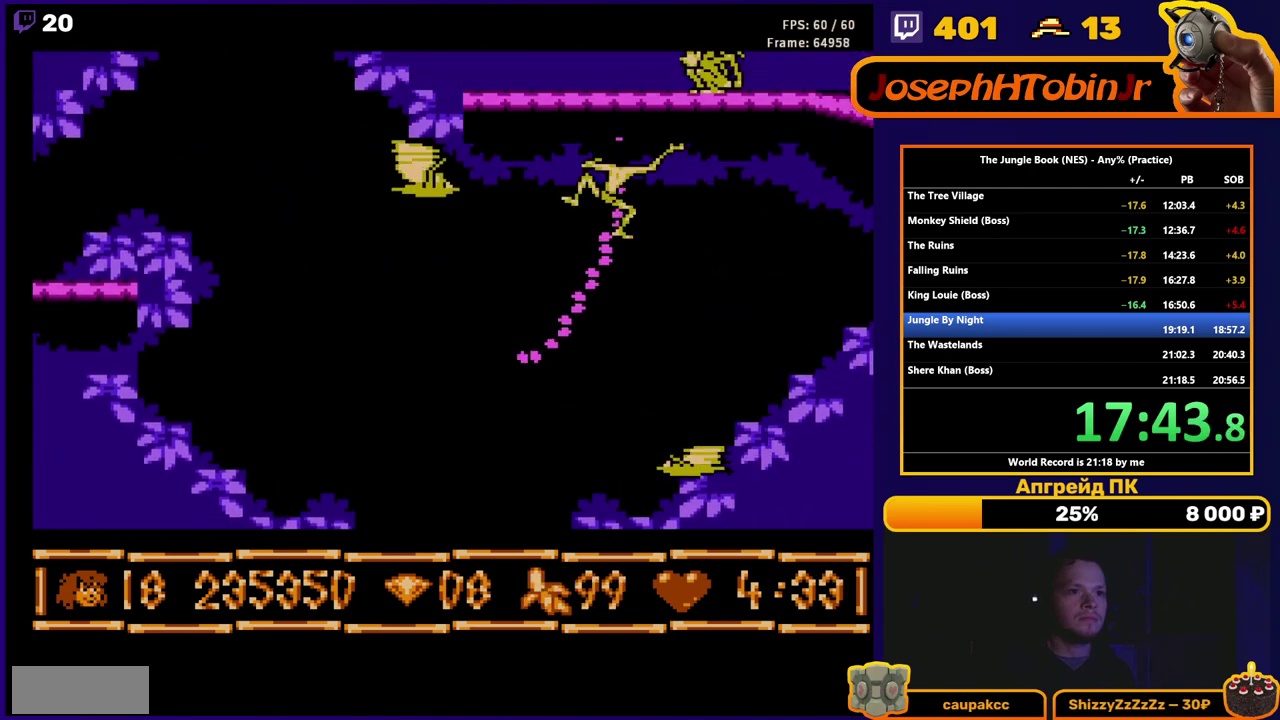
{"buttons": [], "events": [[467, "DPAD_UP", "up"]]}
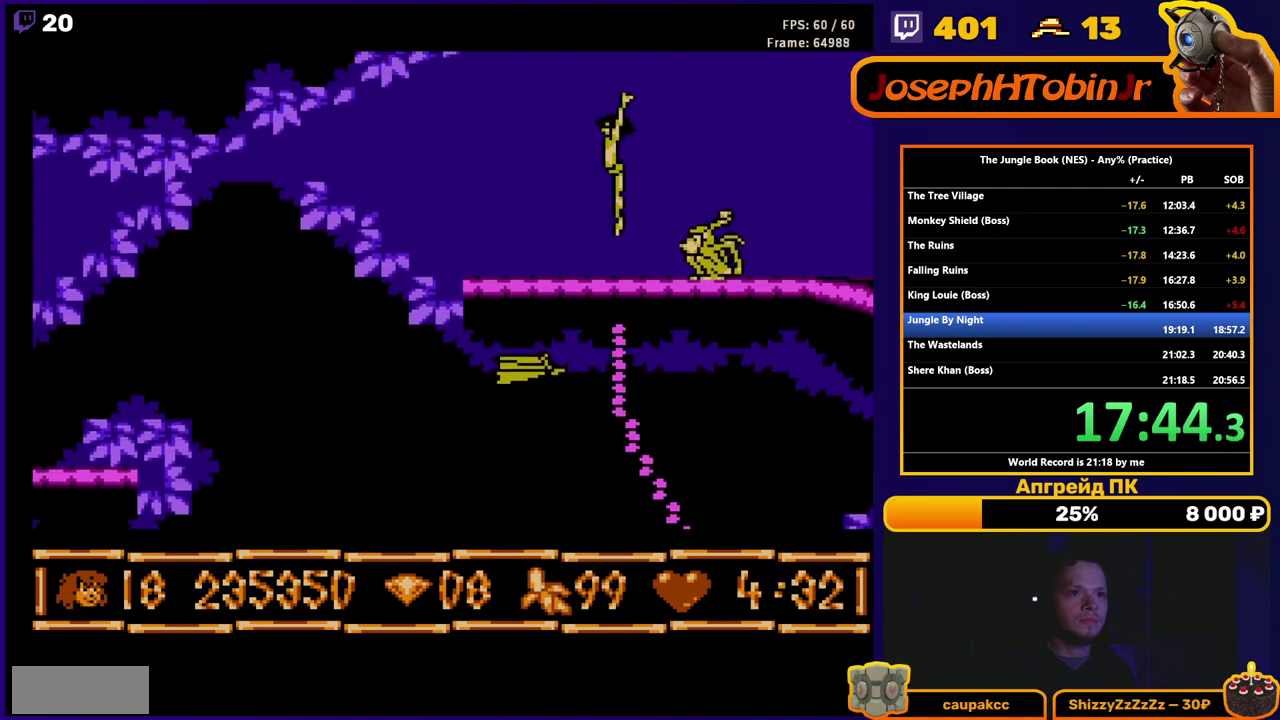
{"buttons": ["B", "DPAD_LEFT"], "events": [[50, "B", "down"], [67, "DPAD_LEFT", "down"]]}
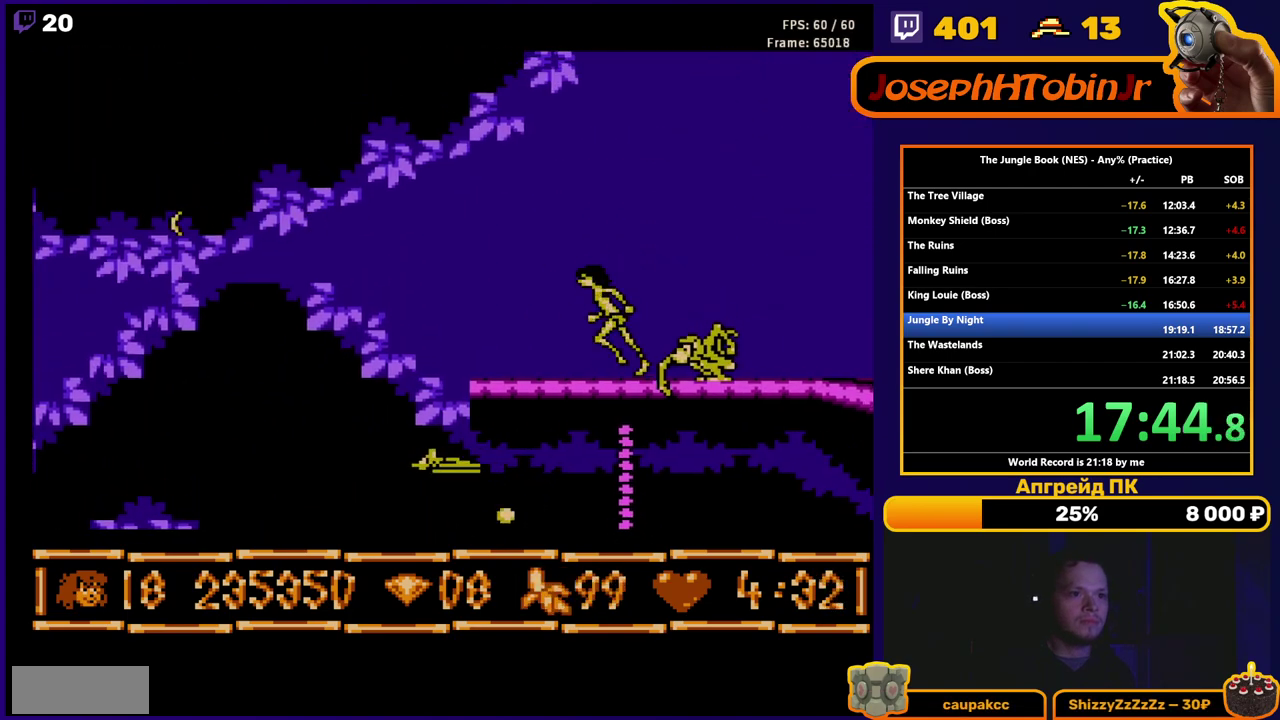
{"buttons": ["A", "B", "DPAD_LEFT"], "events": [[217, "A", "down"]]}
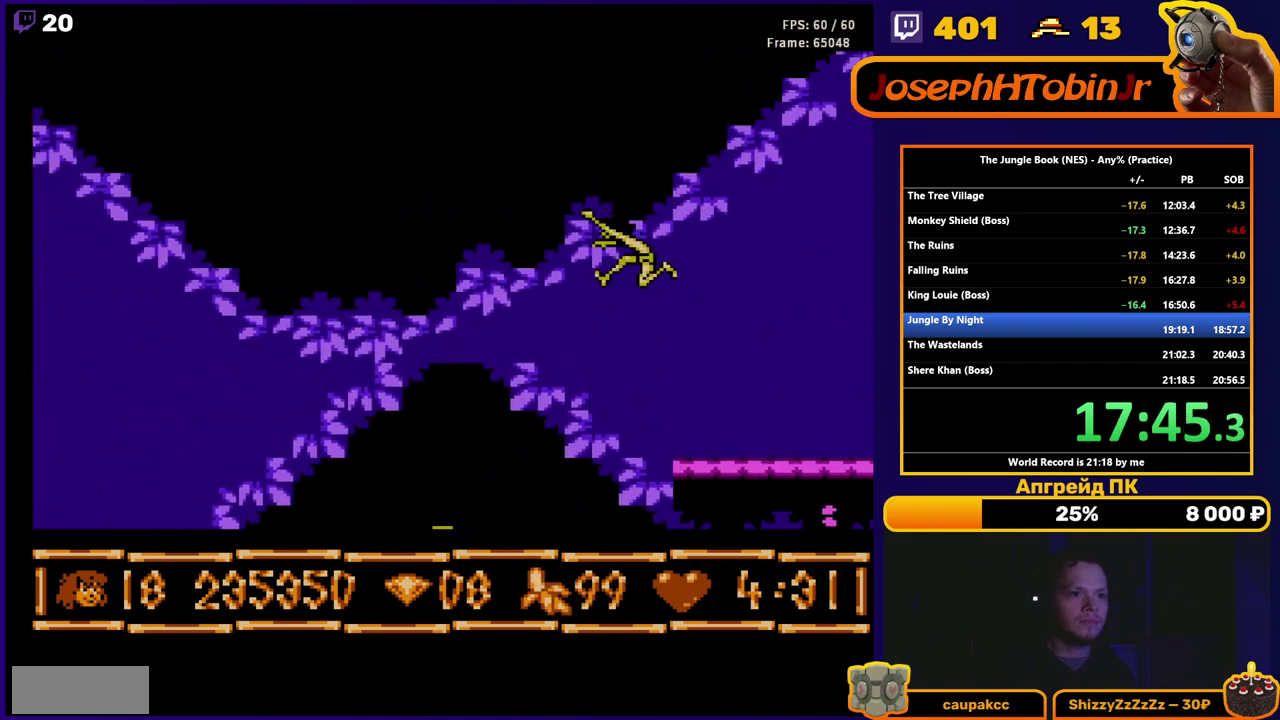
{"buttons": ["B", "DPAD_LEFT"], "events": [[50, "A", "up"]]}
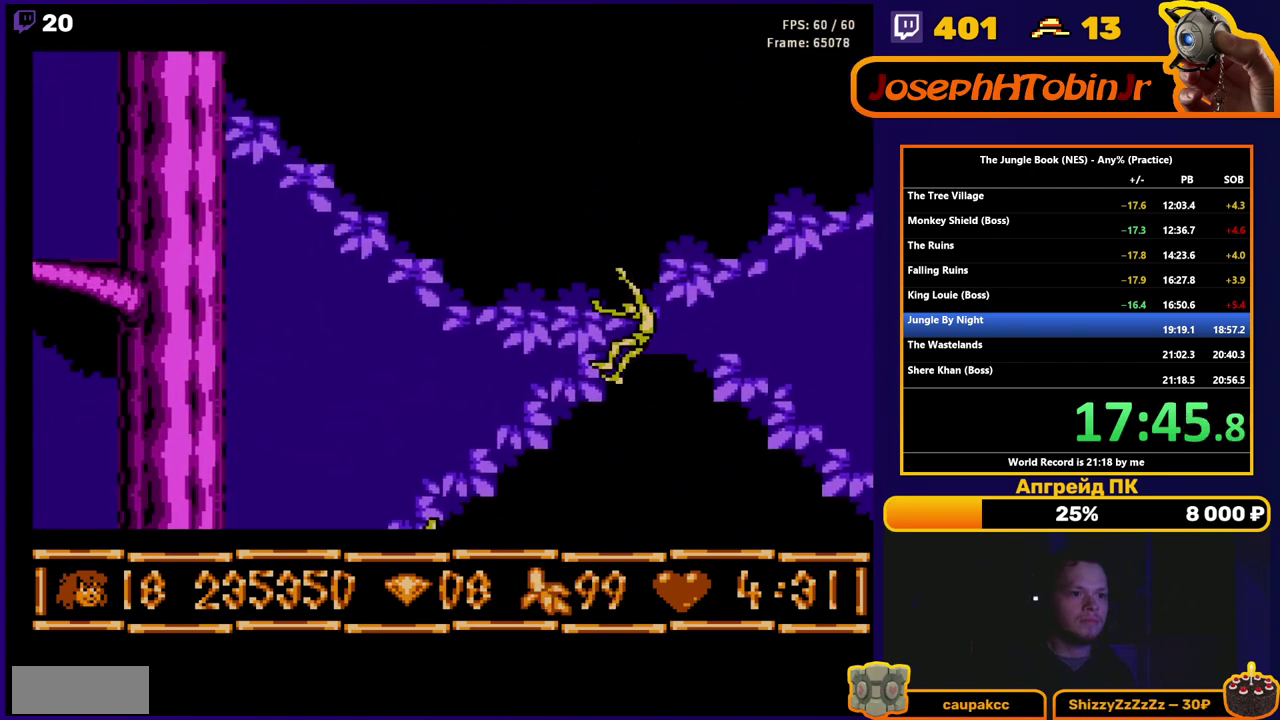
{"buttons": ["A", "B", "DPAD_LEFT"], "events": [[417, "A", "down"]]}
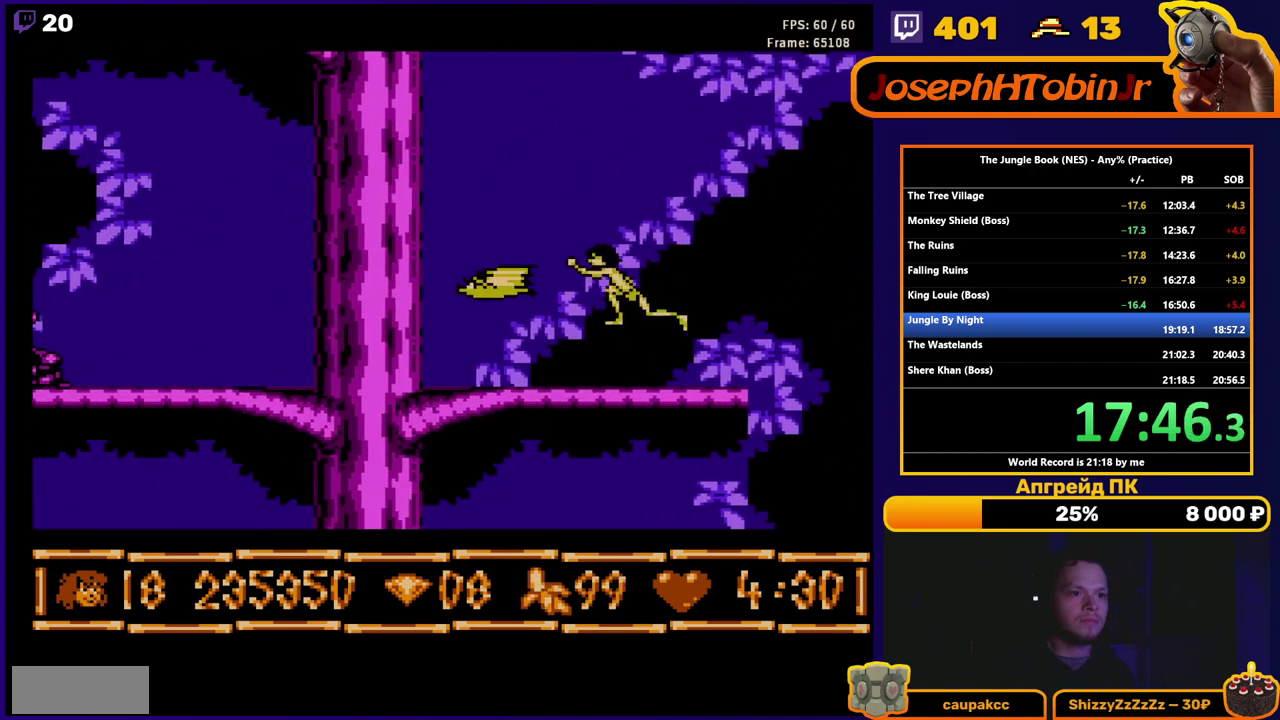
{"buttons": ["A", "B", "DPAD_LEFT"], "events": []}
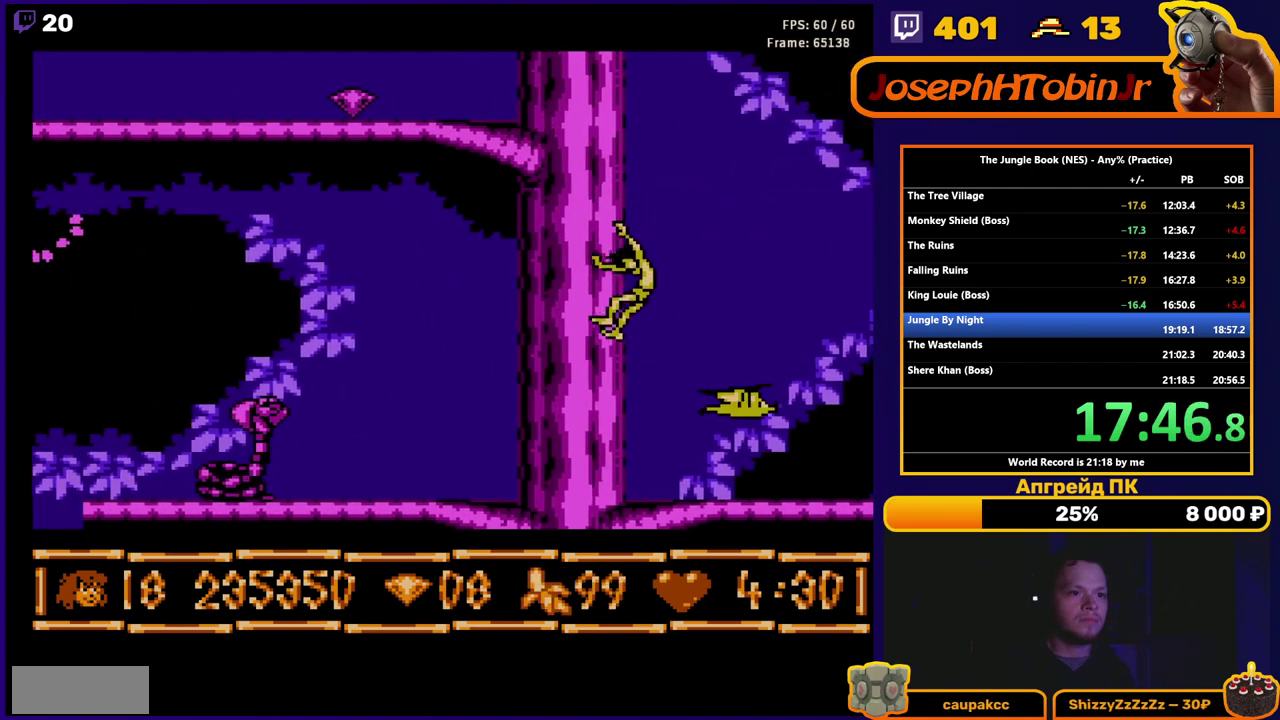
{"buttons": ["A", "B", "DPAD_LEFT"], "events": [[150, "A", "up"], [433, "A", "down"]]}
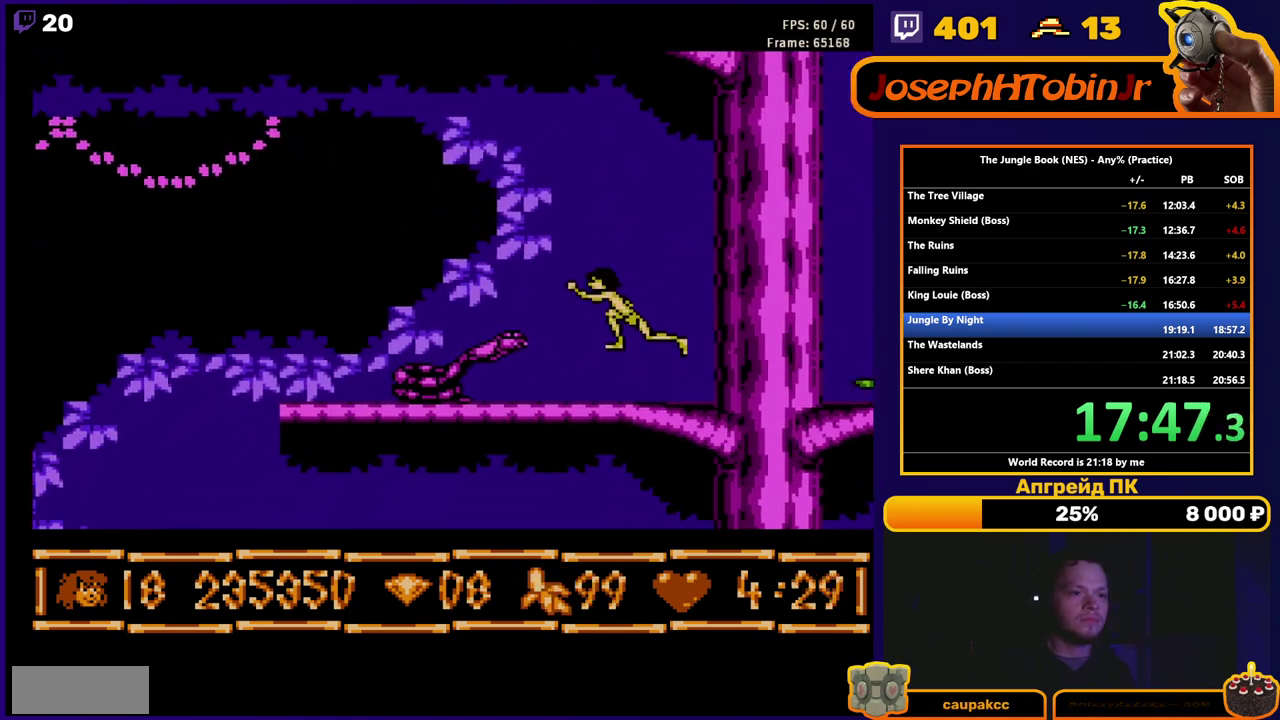
{"buttons": ["B", "DPAD_LEFT"], "events": [[267, "A", "up"]]}
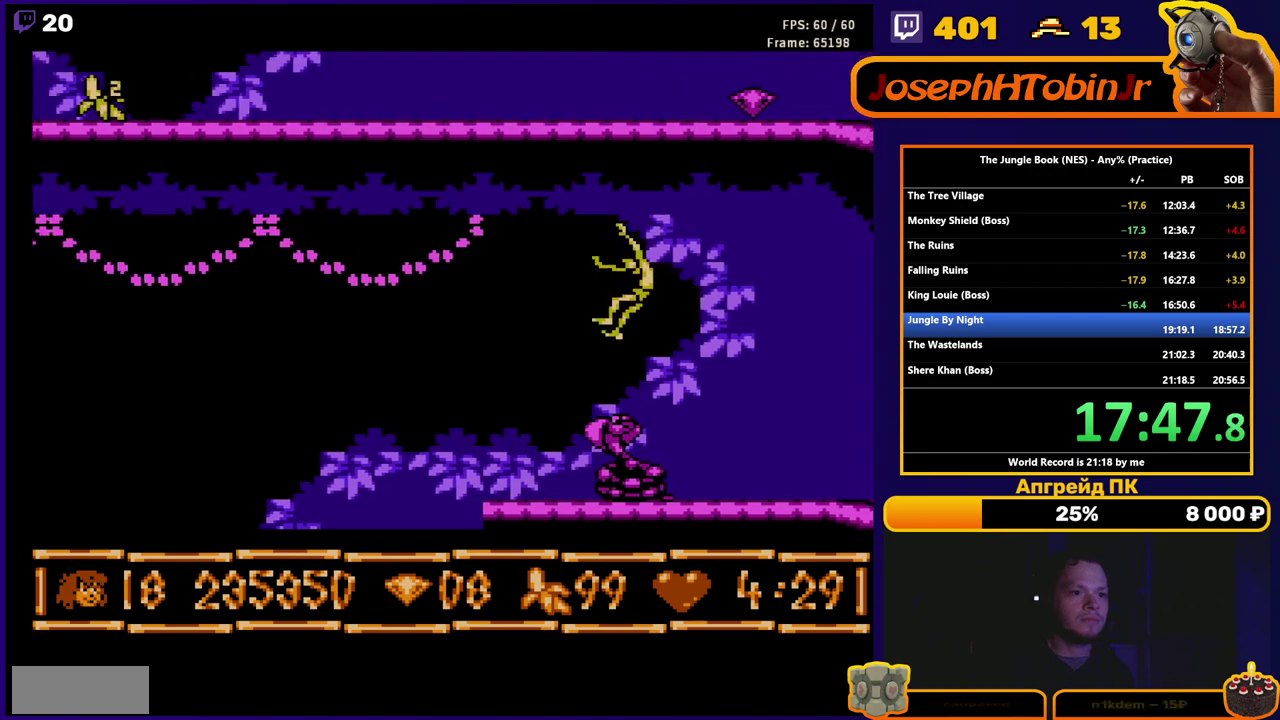
{"buttons": ["A", "DPAD_LEFT"], "events": [[200, "B", "up"], [233, "DPAD_LEFT", "up"], [350, "DPAD_LEFT", "down"], [367, "A", "down"]]}
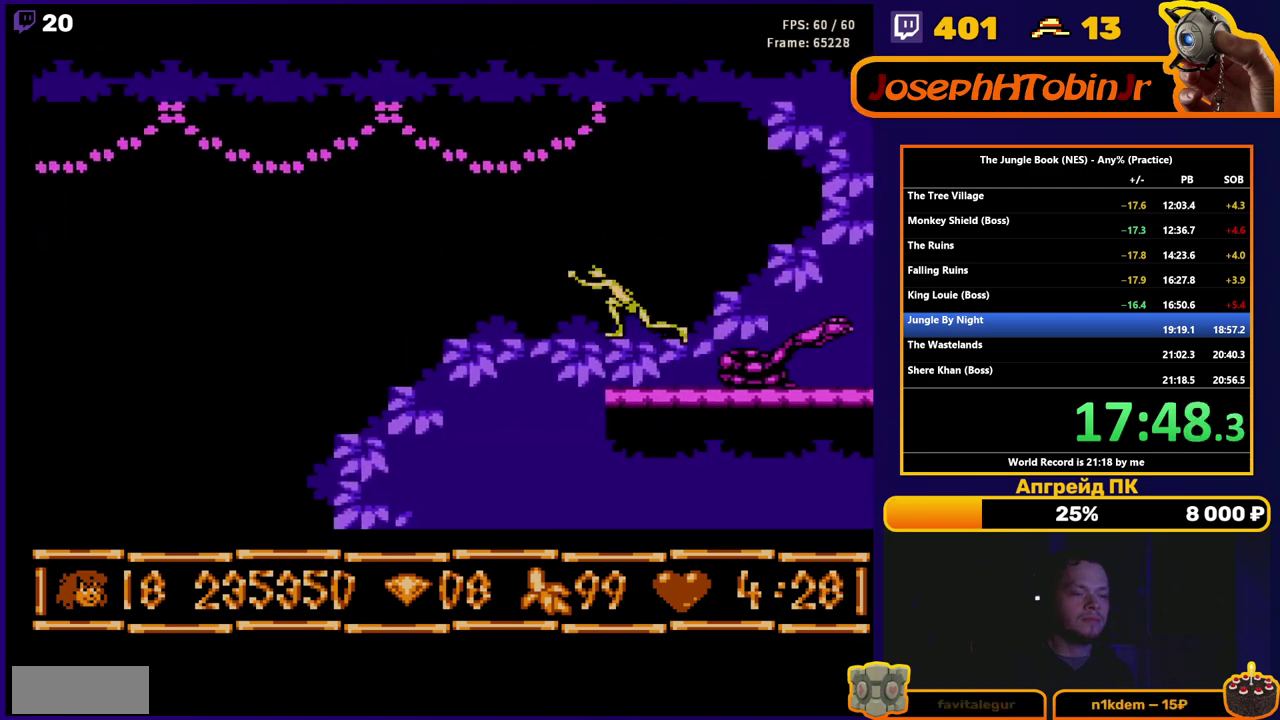
{"buttons": ["DPAD_LEFT"], "events": [[367, "A", "up"]]}
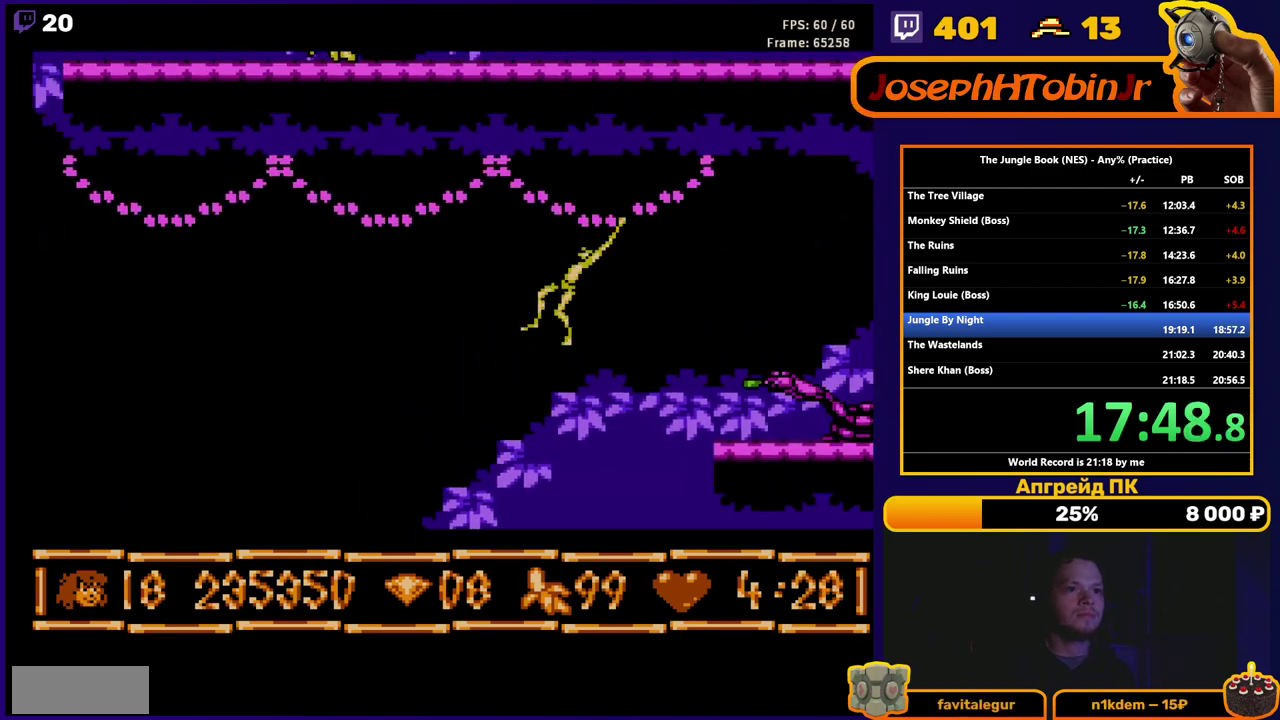
{"buttons": ["A", "DPAD_LEFT"], "events": [[33, "A", "down"]]}
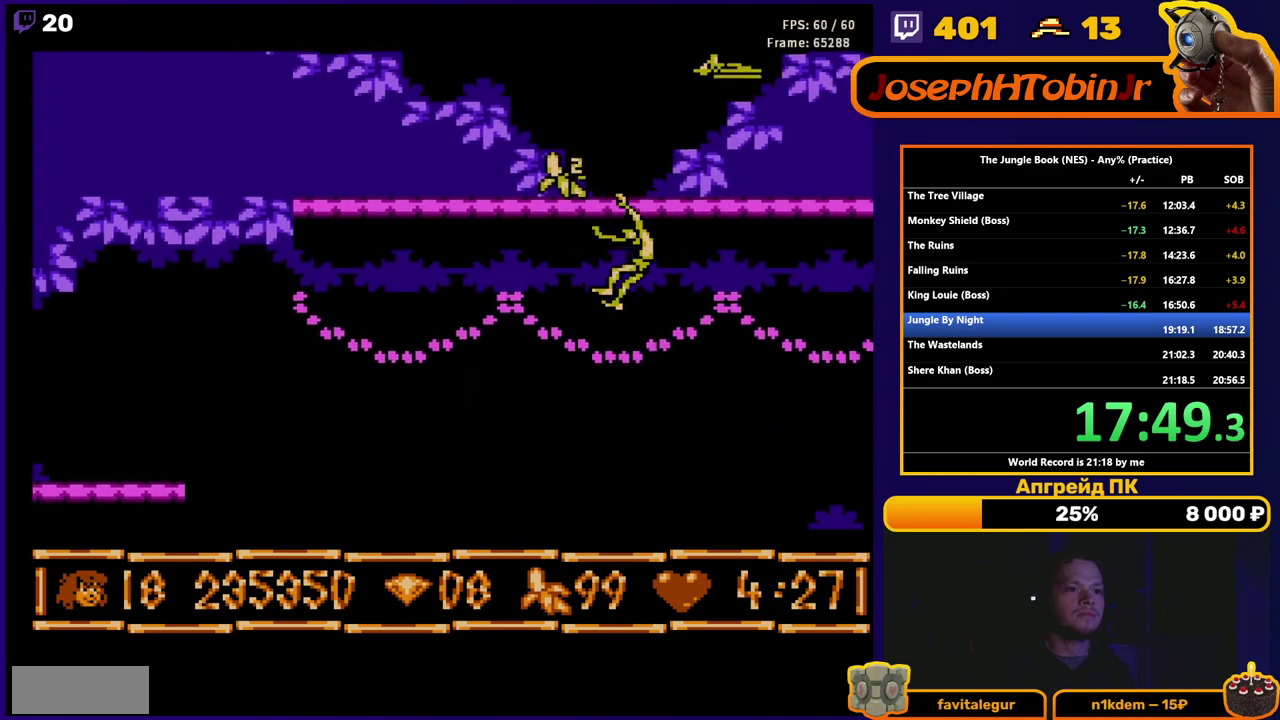
{"buttons": ["A", "DPAD_LEFT"], "events": [[267, "A", "up"], [450, "A", "down"]]}
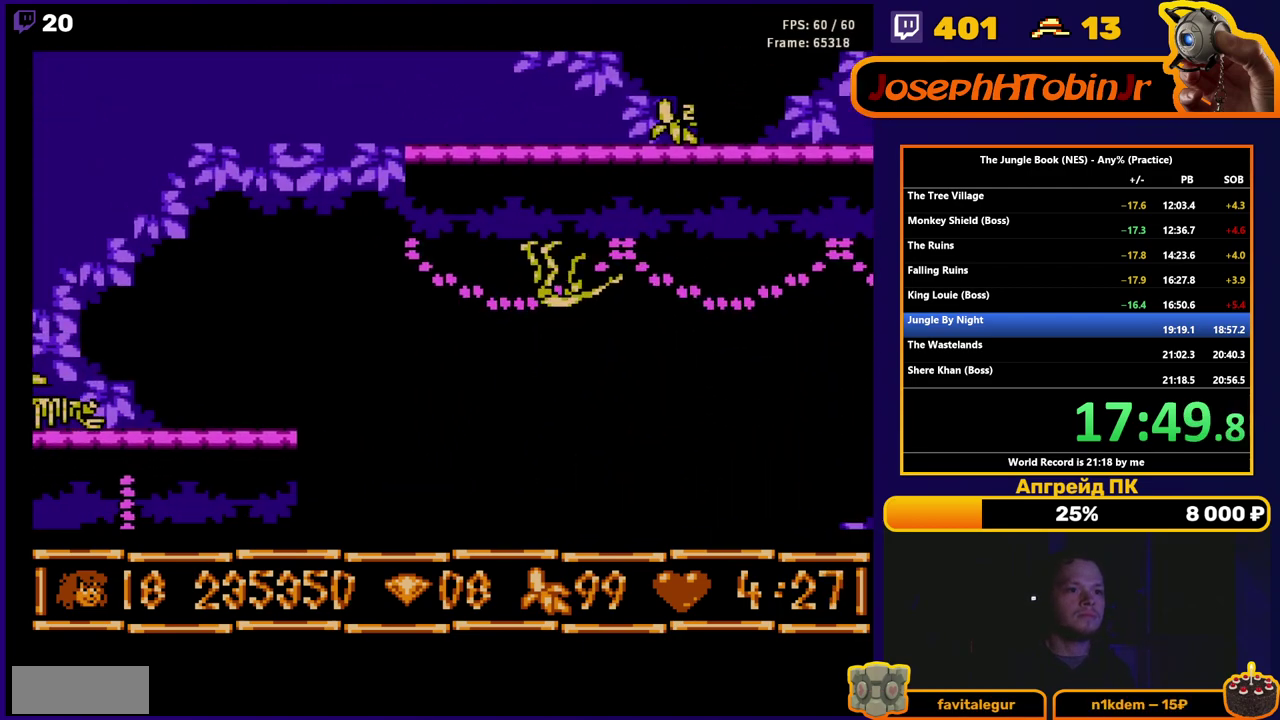
{"buttons": ["A", "DPAD_LEFT"], "events": []}
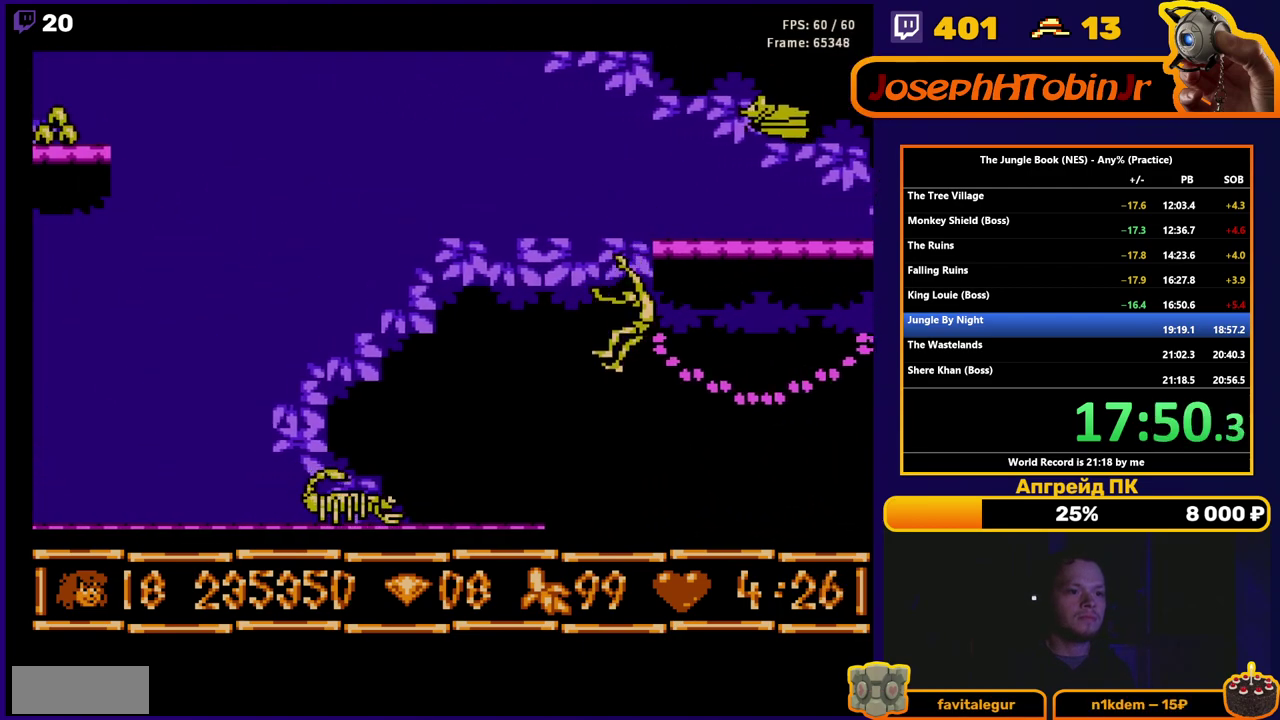
{"buttons": ["A", "DPAD_LEFT"], "events": [[50, "A", "up"], [233, "A", "down"]]}
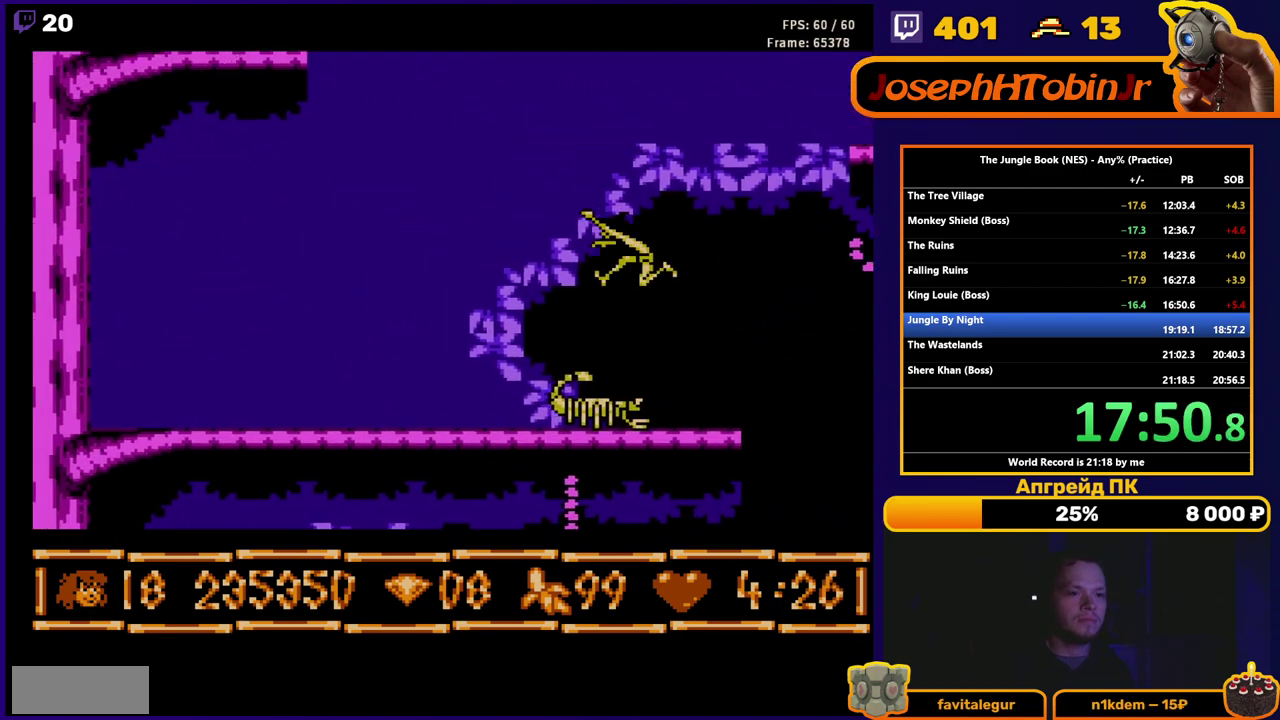
{"buttons": ["B", "DPAD_LEFT"], "events": [[33, "A", "up"], [133, "B", "down"]]}
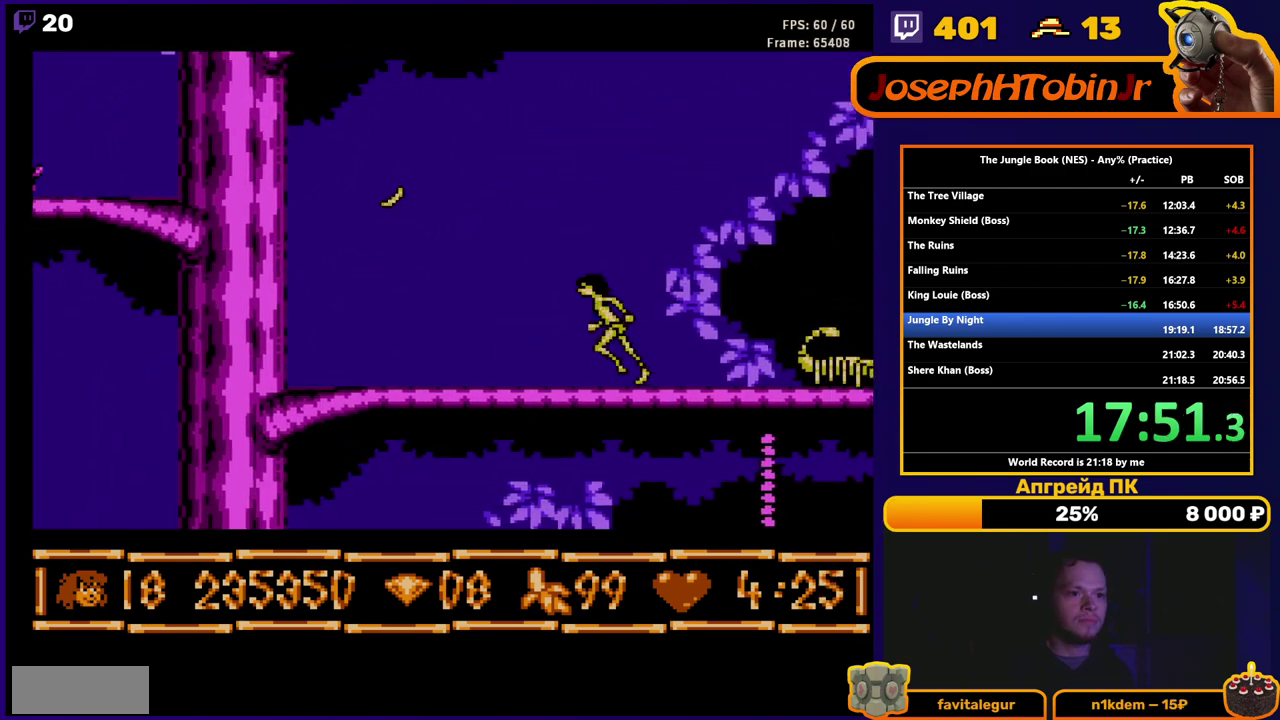
{"buttons": ["B", "DPAD_LEFT"], "events": []}
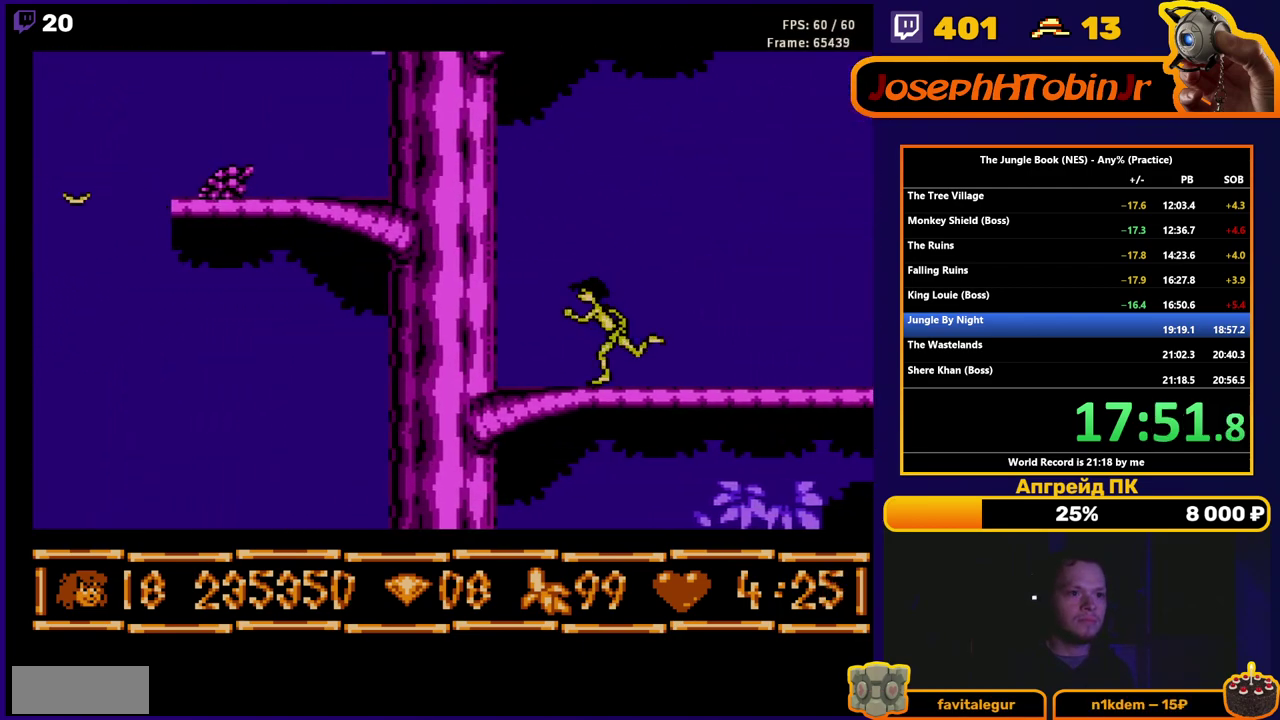
{"buttons": ["A", "B", "DPAD_LEFT"], "events": [[317, "A", "down"]]}
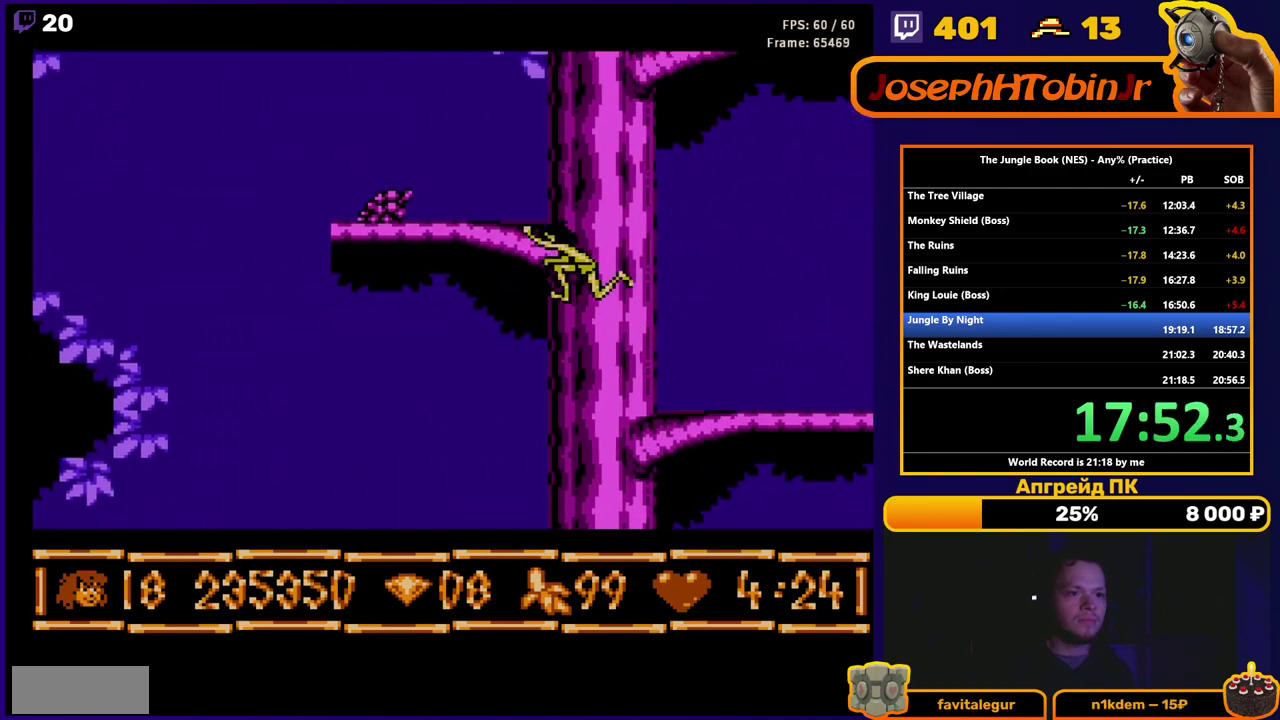
{"buttons": ["B", "DPAD_RIGHT"], "events": [[317, "A", "up"], [333, "DPAD_LEFT", "up"], [333, "DPAD_UP", "down"], [350, "DPAD_RIGHT", "down"], [383, "DPAD_UP", "up"]]}
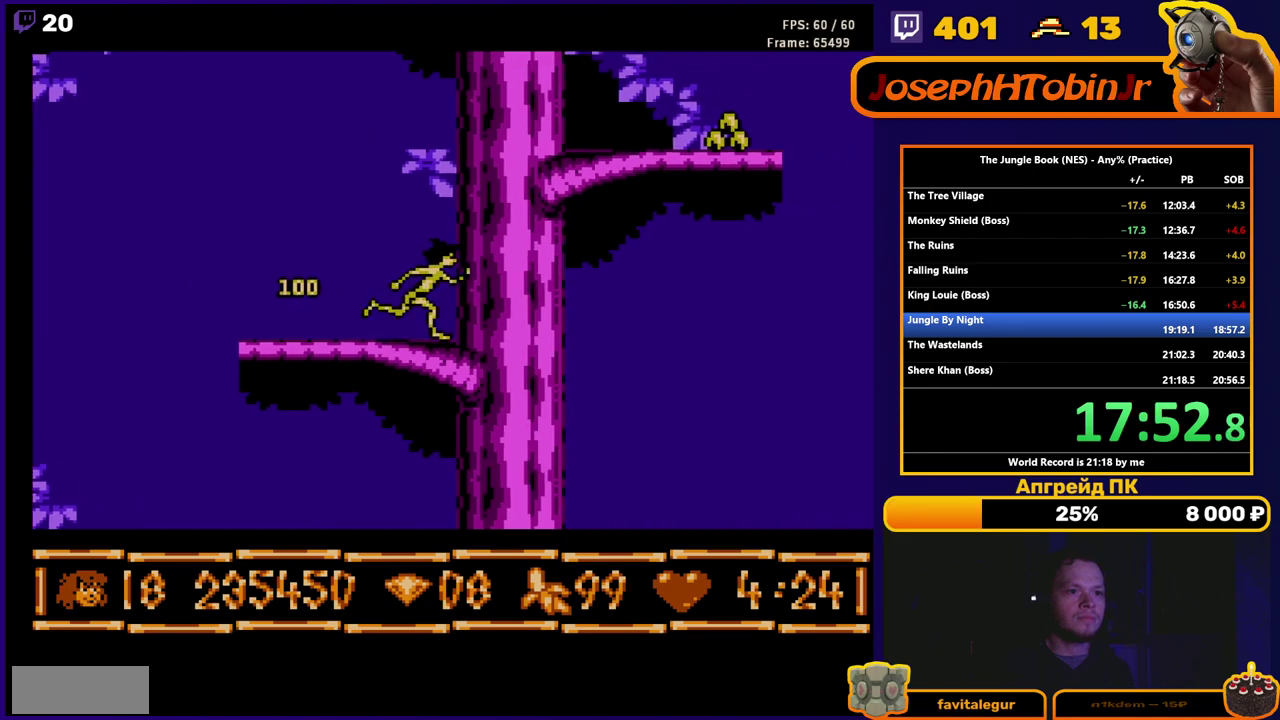
{"buttons": ["A", "B", "DPAD_RIGHT"], "events": [[117, "A", "down"]]}
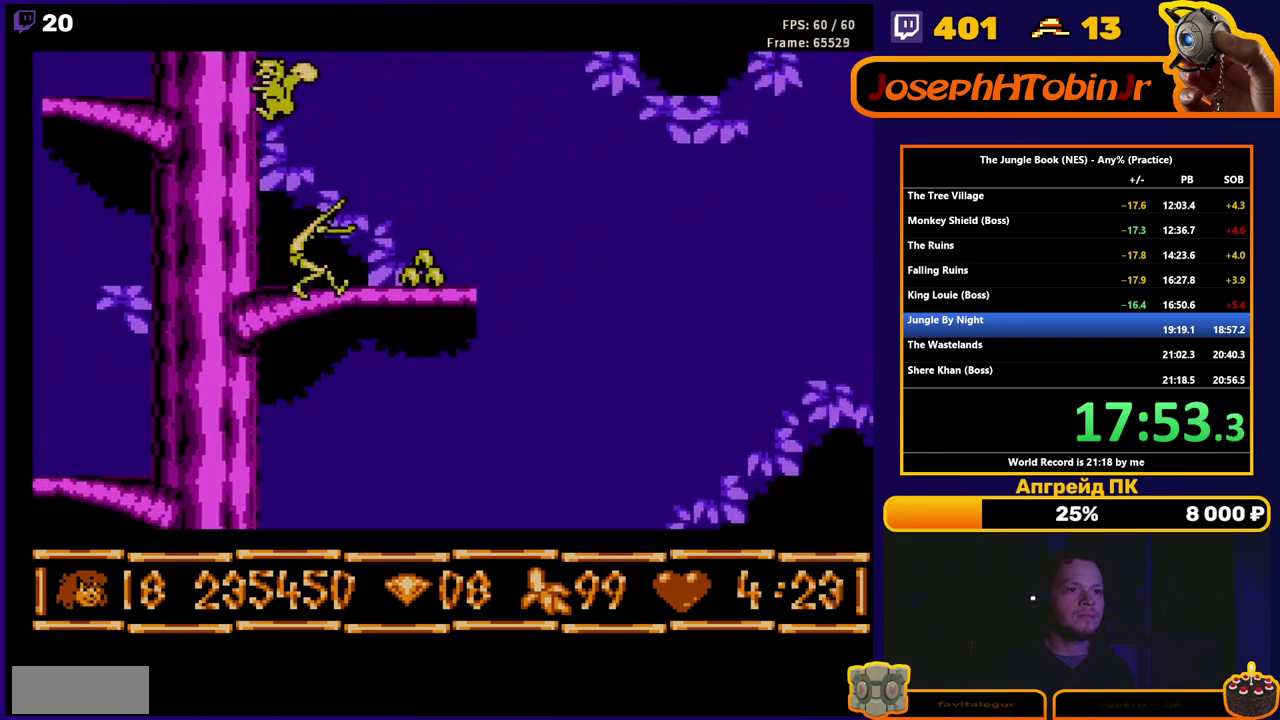
{"buttons": ["A", "B", "DPAD_UP", "DPAD_LEFT"], "events": [[100, "DPAD_UP", "down"], [117, "A", "up"], [133, "DPAD_RIGHT", "up"], [150, "DPAD_LEFT", "down"], [150, "DPAD_UP", "up"], [417, "A", "down"], [450, "DPAD_UP", "down"]]}
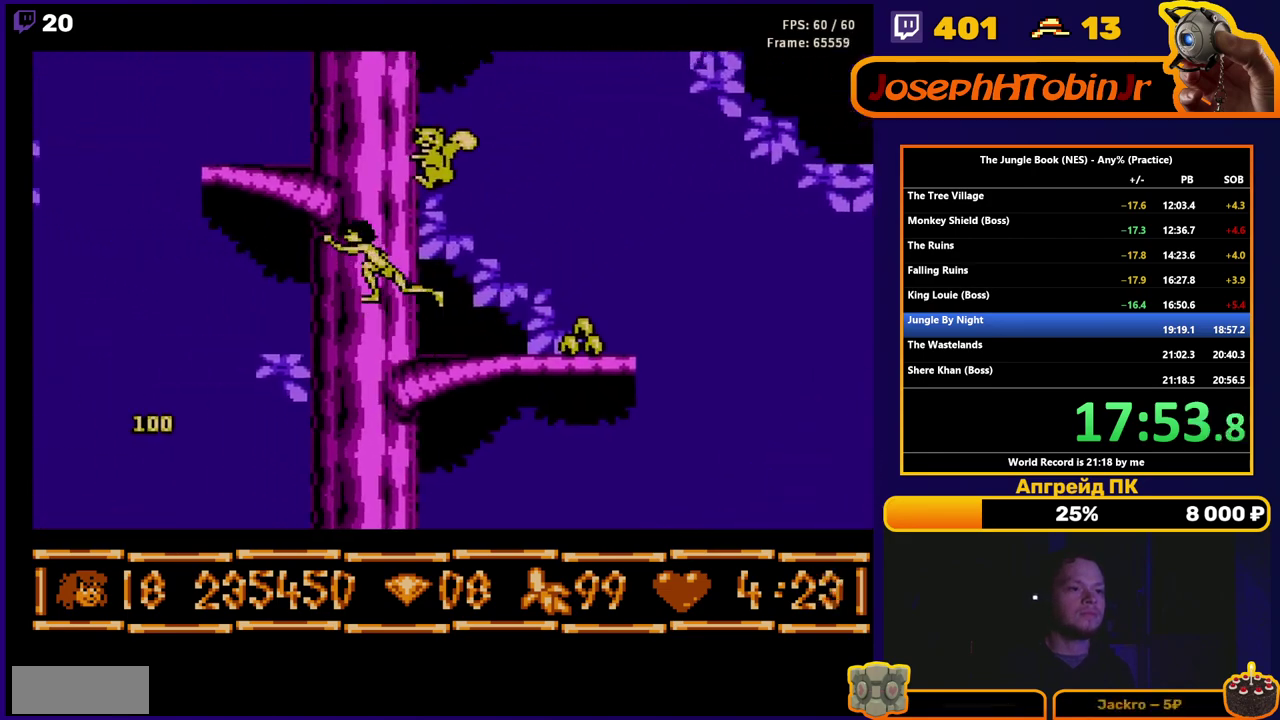
{"buttons": ["B", "DPAD_RIGHT"], "events": [[100, "DPAD_UP", "up"], [300, "DPAD_UP", "down"], [367, "DPAD_LEFT", "up"], [383, "A", "up"], [383, "DPAD_RIGHT", "down"], [417, "DPAD_UP", "up"]]}
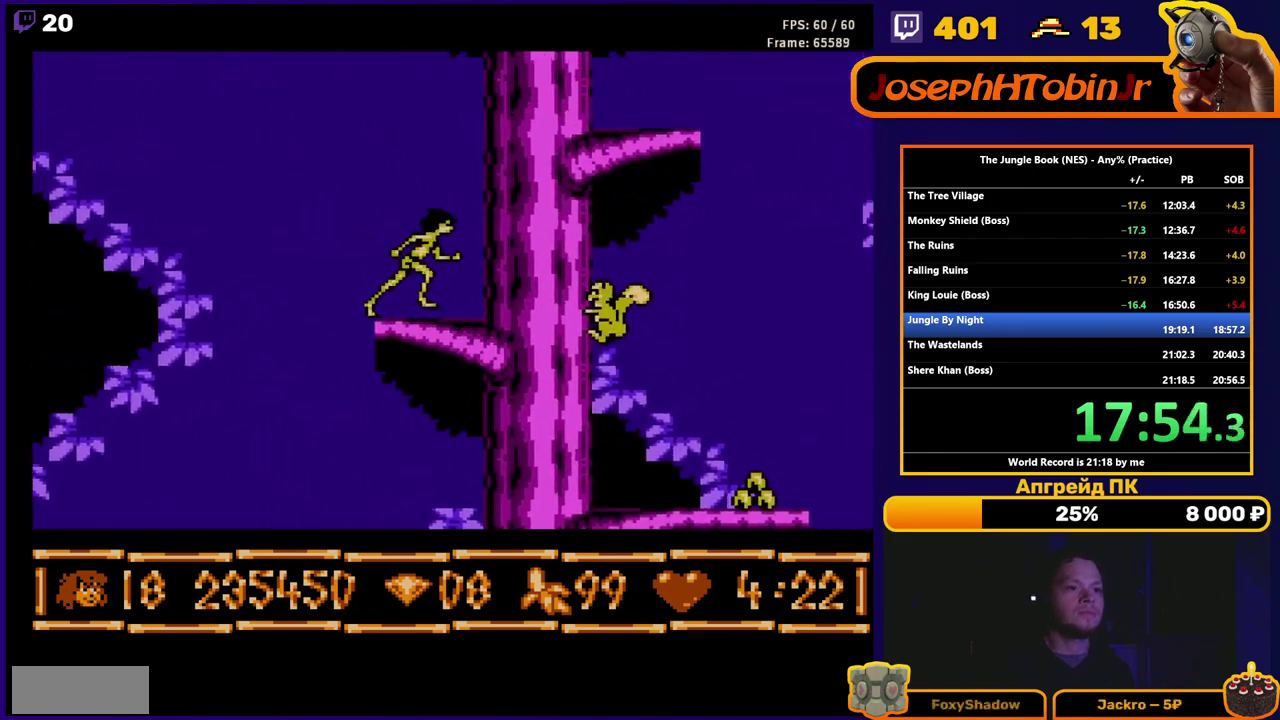
{"buttons": ["A", "B", "DPAD_RIGHT"], "events": [[100, "A", "down"]]}
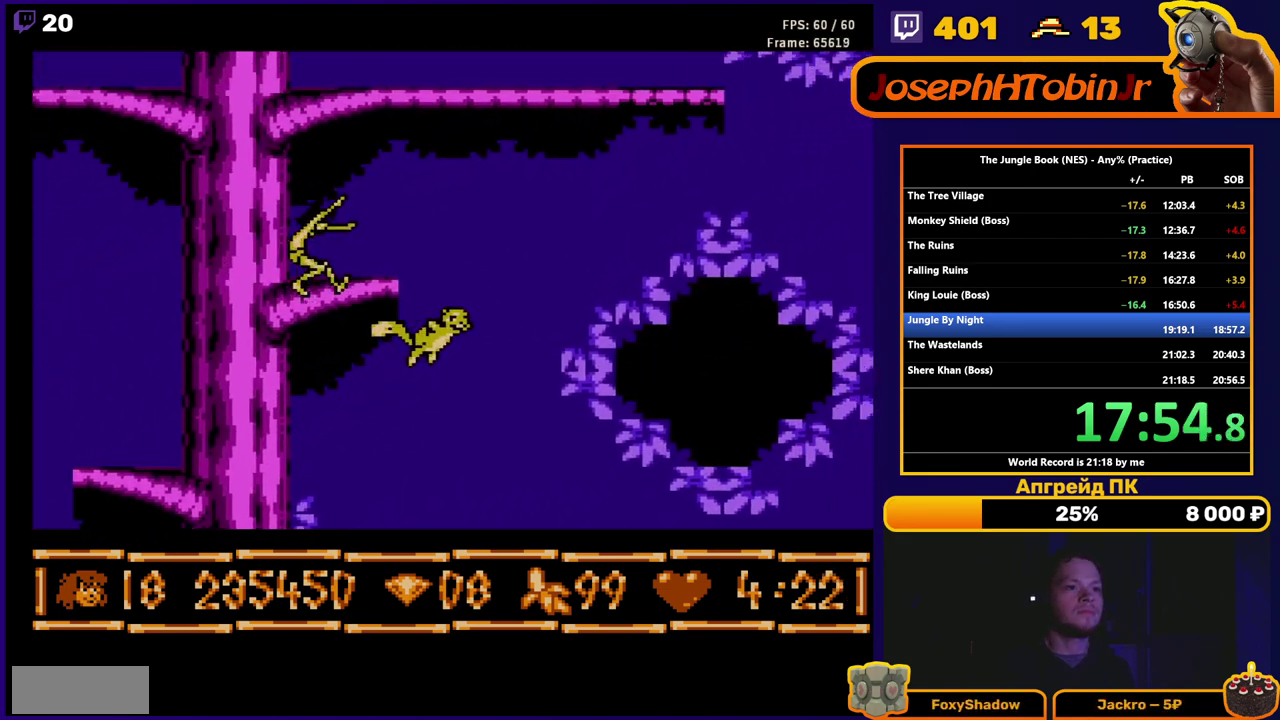
{"buttons": ["B", "DPAD_UP", "DPAD_LEFT"], "events": [[50, "A", "up"], [183, "A", "down"], [300, "DPAD_UP", "down"], [333, "DPAD_RIGHT", "up"], [350, "DPAD_LEFT", "down"], [350, "DPAD_UP", "up"], [400, "A", "up"], [500, "DPAD_UP", "down"]]}
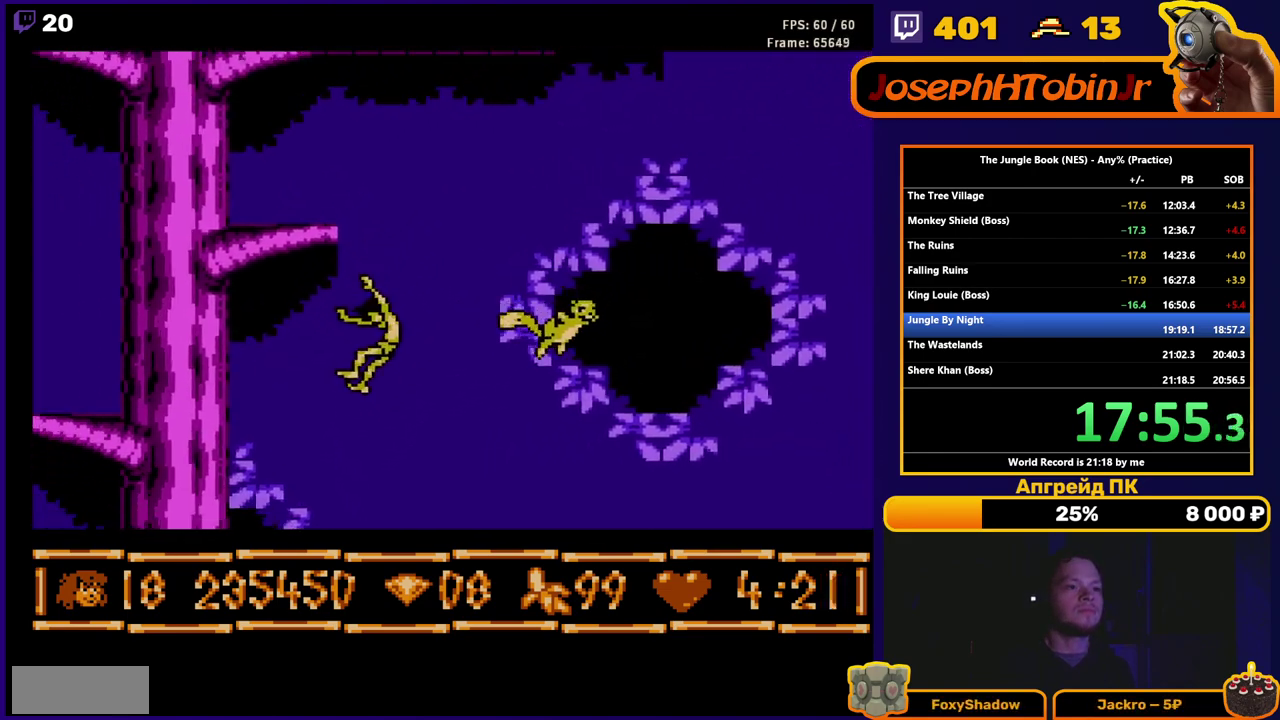
{"buttons": ["B", "DPAD_LEFT"], "events": [[33, "DPAD_LEFT", "up"], [33, "DPAD_RIGHT", "down"], [67, "DPAD_UP", "up"], [200, "DPAD_RIGHT", "up"], [217, "DPAD_LEFT", "down"]]}
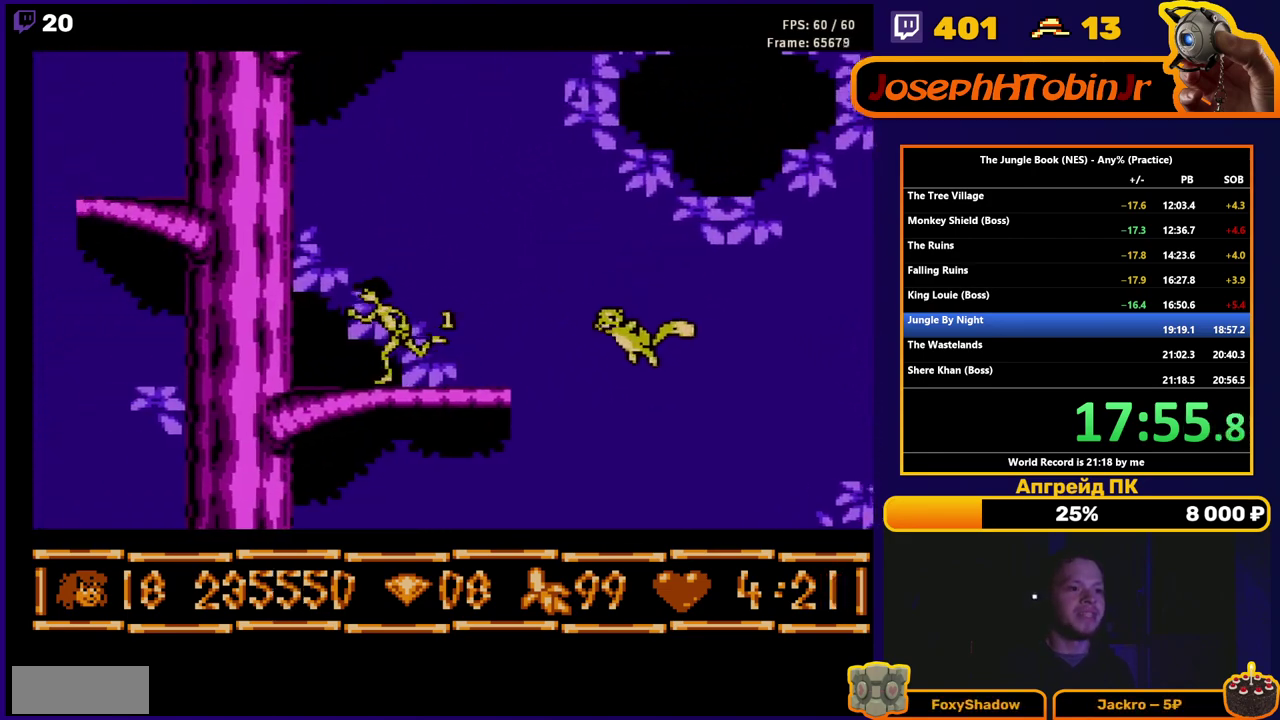
{"buttons": ["A", "B", "DPAD_UP", "DPAD_LEFT"], "events": [[133, "A", "down"], [417, "DPAD_UP", "down"]]}
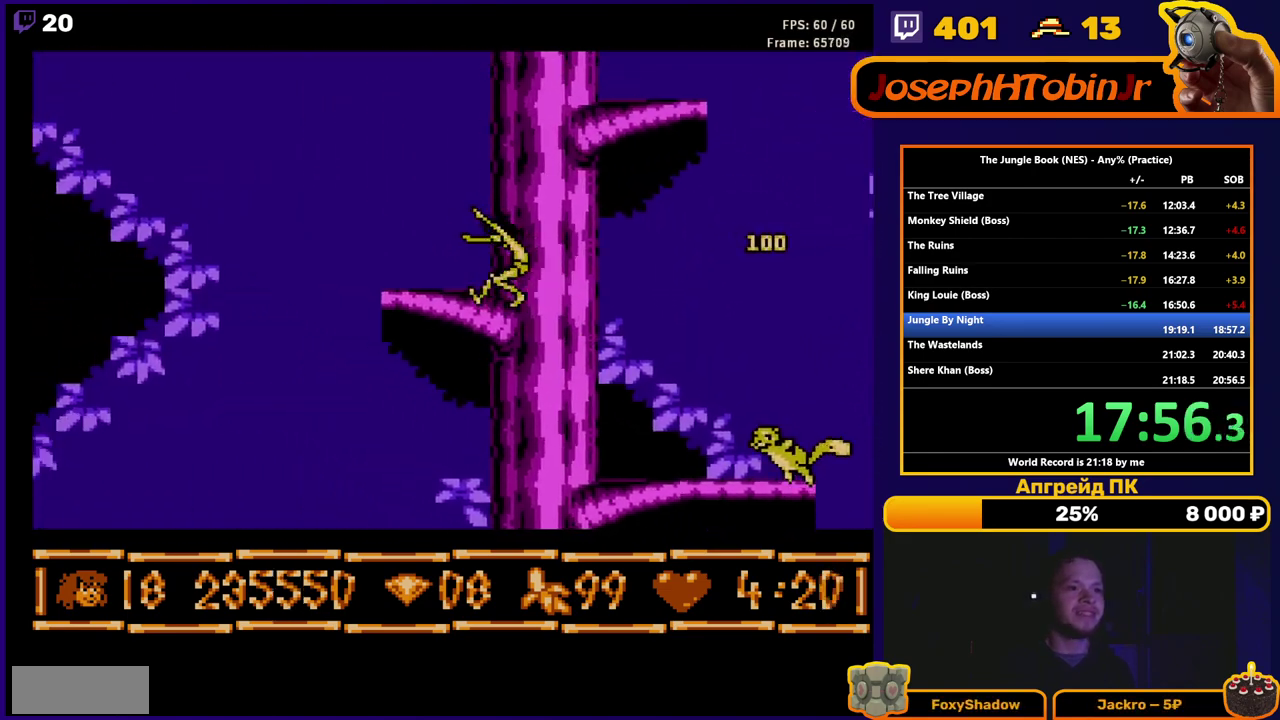
{"buttons": ["B", "DPAD_RIGHT"], "events": [[100, "A", "up"], [133, "DPAD_LEFT", "up"], [150, "DPAD_RIGHT", "down"], [183, "DPAD_UP", "up"]]}